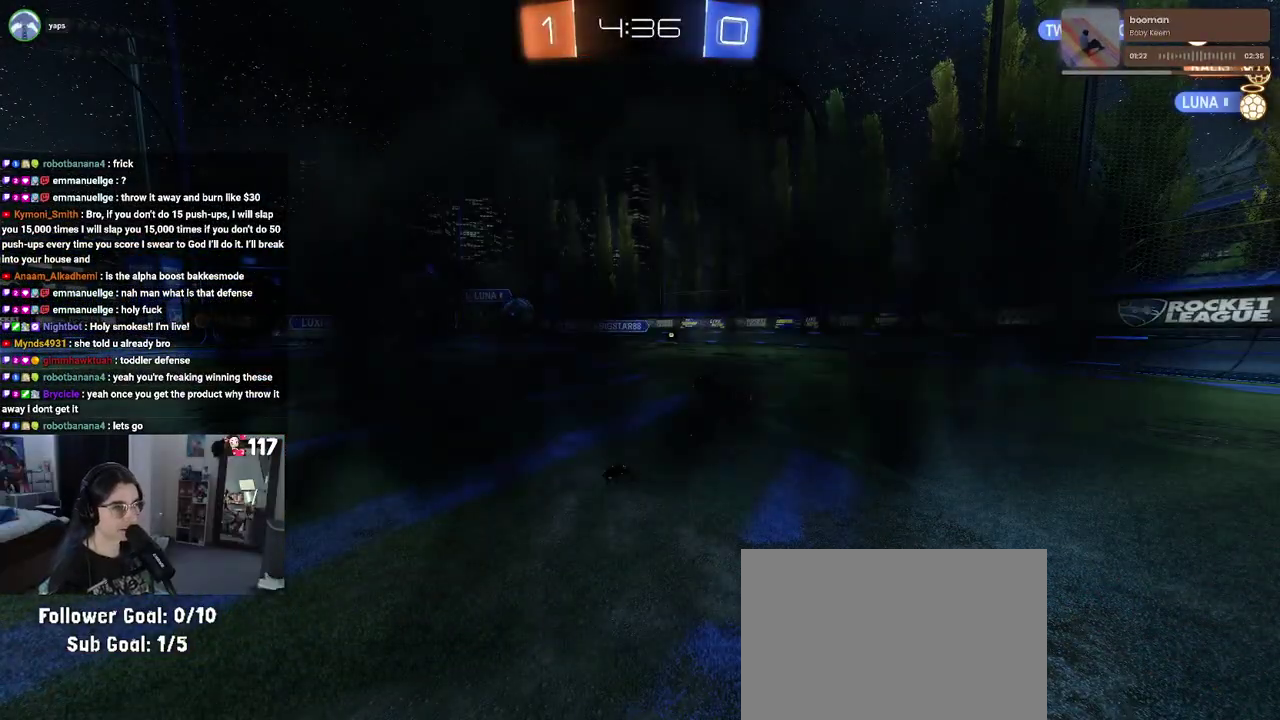
Gameplay with a controller (PlayStation layout); each line is a JSON object with the inputs held at the frame after it. "events" lists button and stick changes between this image and that frame as [ms after this image, input, new state], when the widget could be followed in between. Not read: START.
{"buttons": ["R2"], "left_stick": "center", "right_stick": "center", "events": []}
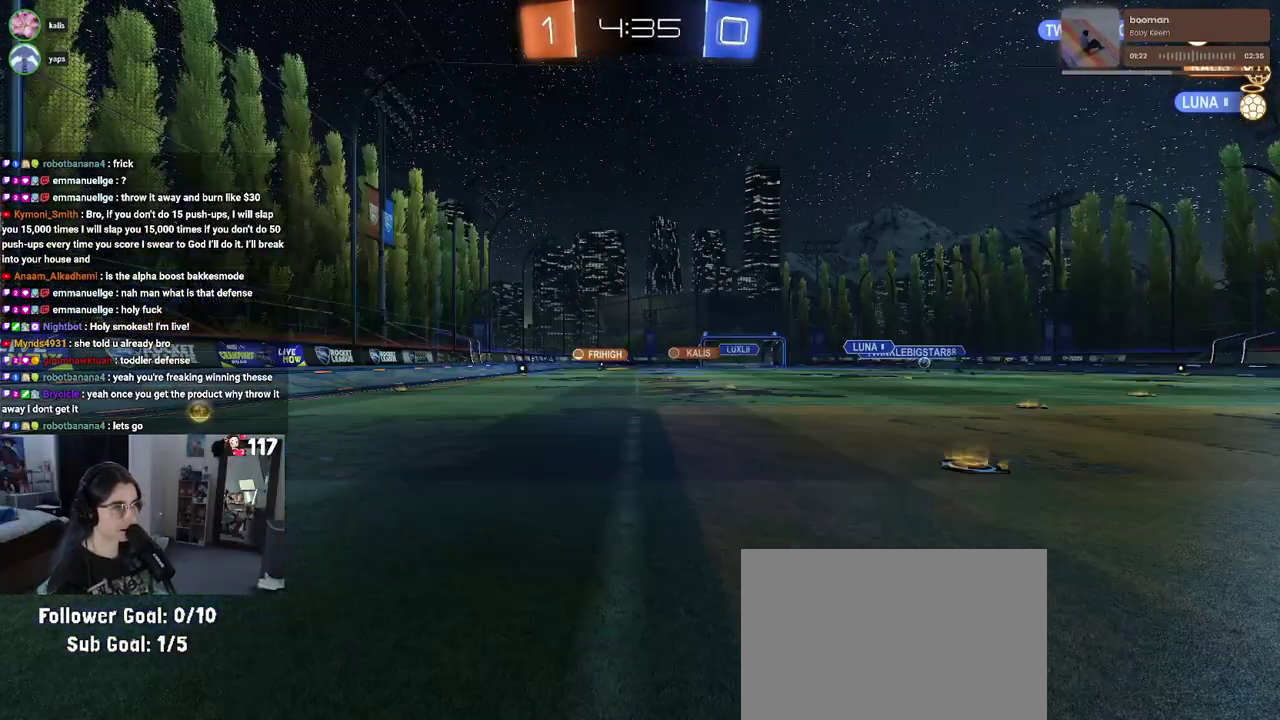
{"buttons": ["R2"], "left_stick": "right", "right_stick": "center", "events": [[467, "left_stick", "right"]]}
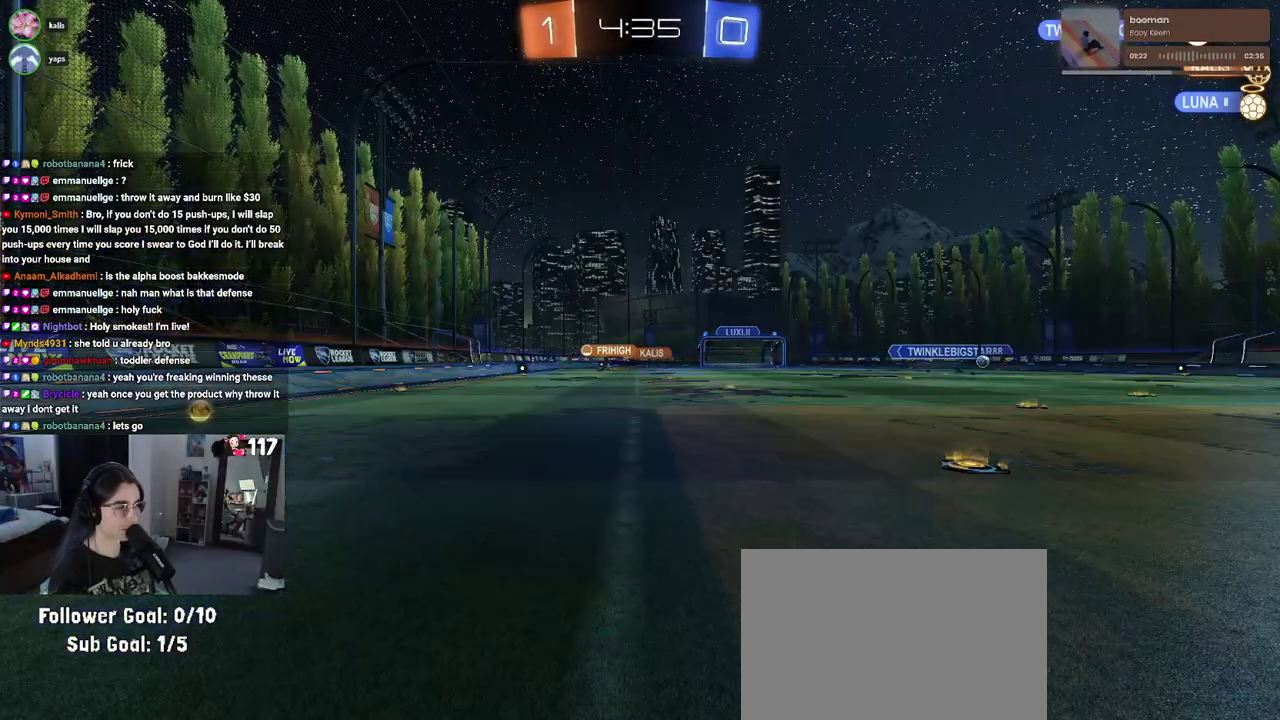
{"buttons": ["R2"], "left_stick": "right", "right_stick": "center", "events": []}
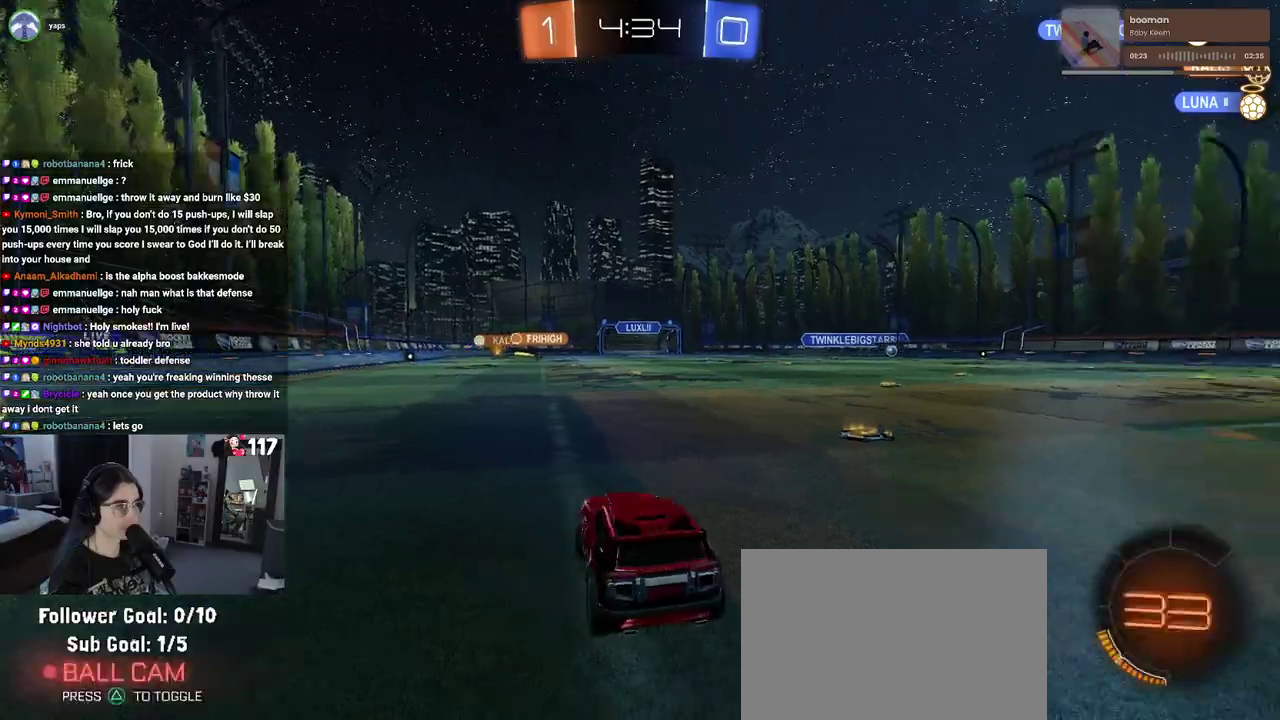
{"buttons": ["R2"], "left_stick": "up-right", "right_stick": "center", "events": [[350, "left_stick", "up-right"]]}
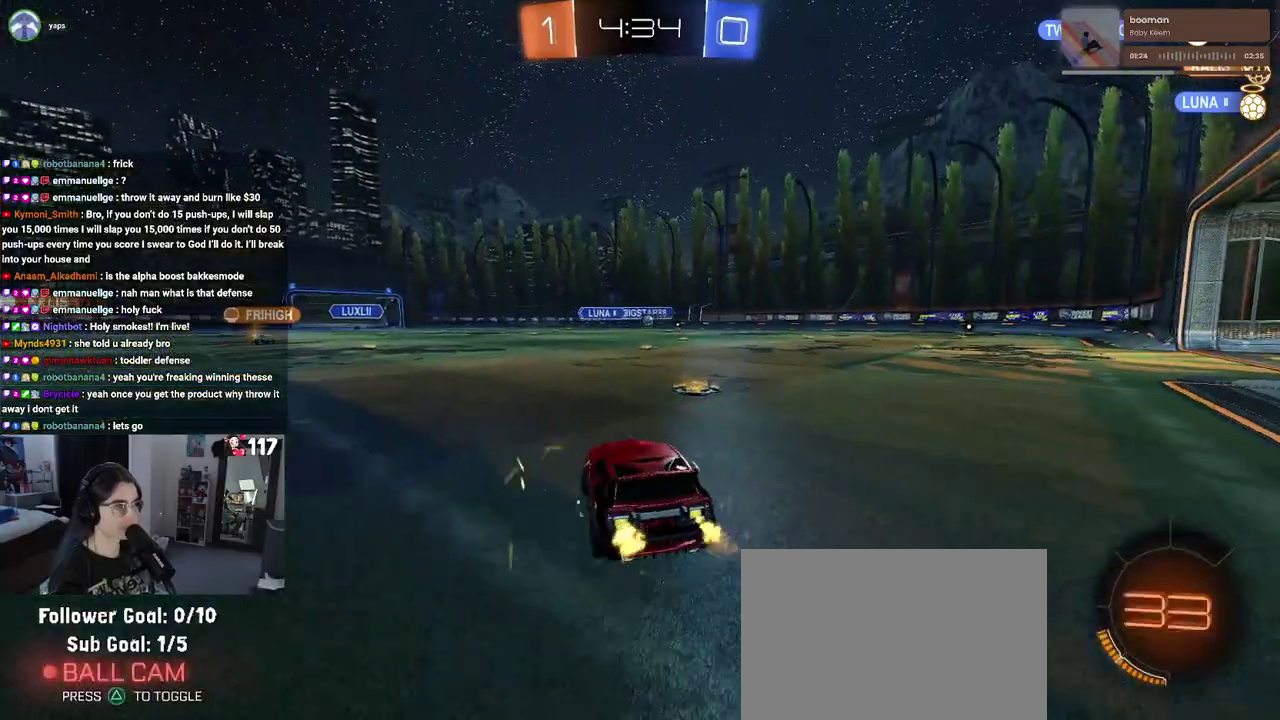
{"buttons": ["R1", "R2"], "left_stick": "center", "right_stick": "center"}
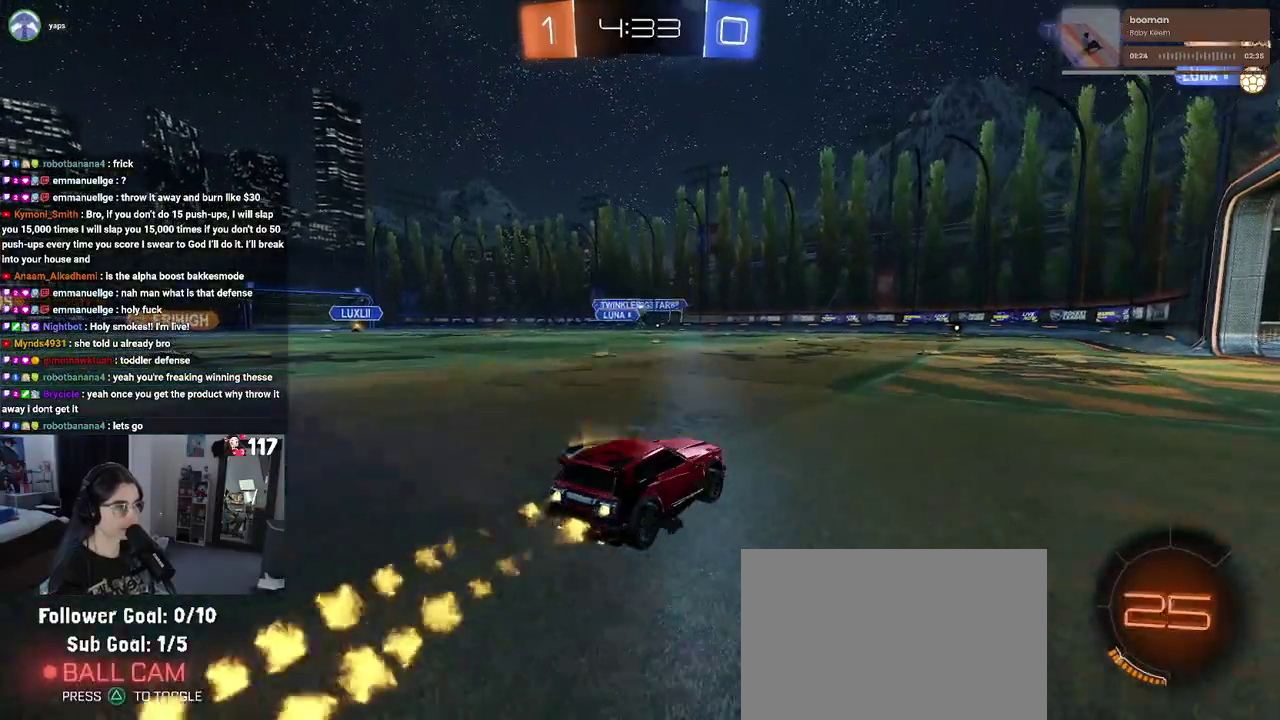
{"buttons": ["R1", "R2"], "left_stick": "up-left", "right_stick": "center"}
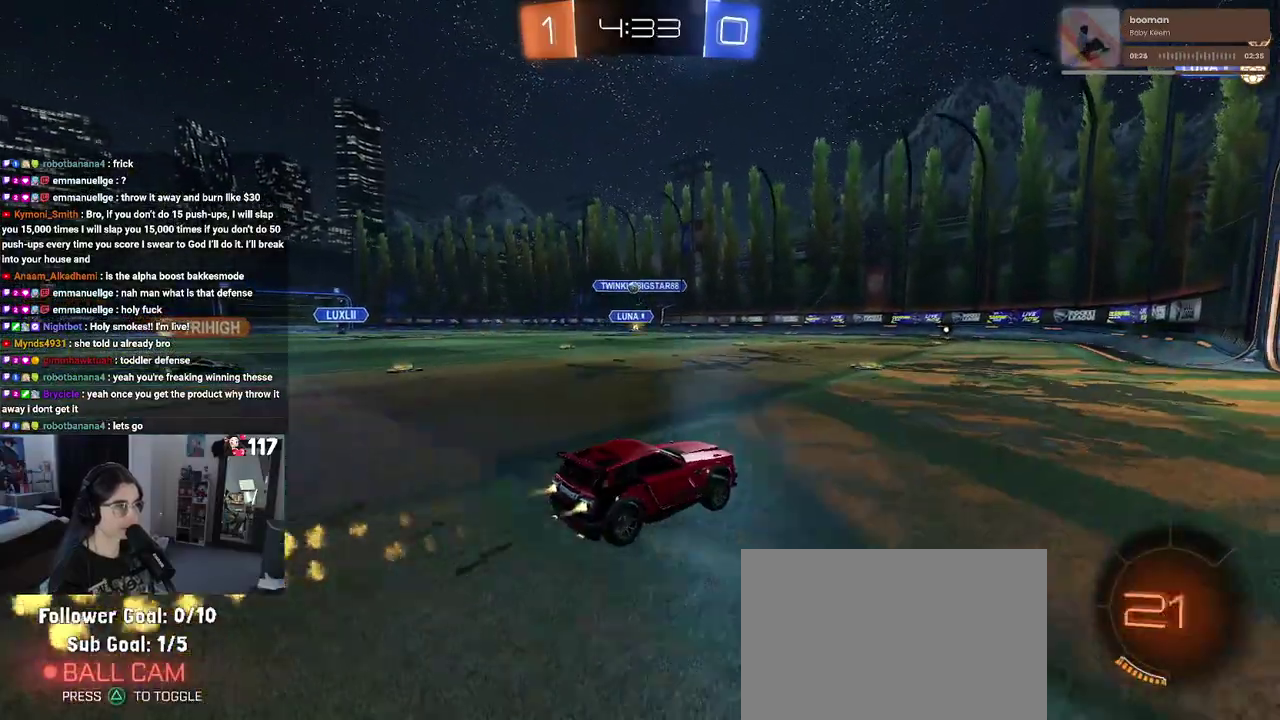
{"buttons": ["R2"], "left_stick": "up-left", "right_stick": "center", "events": [[100, "left_stick", "center"], [283, "R1", "up"], [467, "left_stick", "up-left"]]}
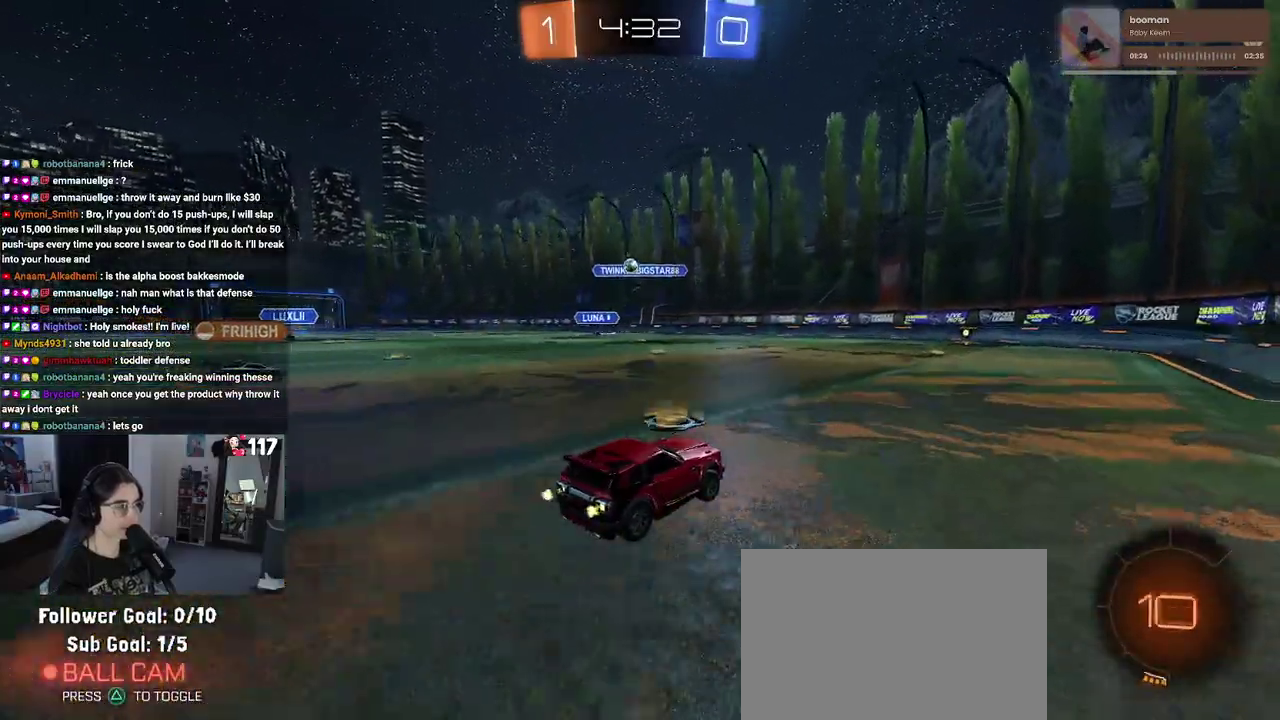
{"buttons": ["R2"], "left_stick": "center", "right_stick": "center", "events": [[133, "left_stick", "center"], [333, "left_stick", "right"], [450, "left_stick", "center"]]}
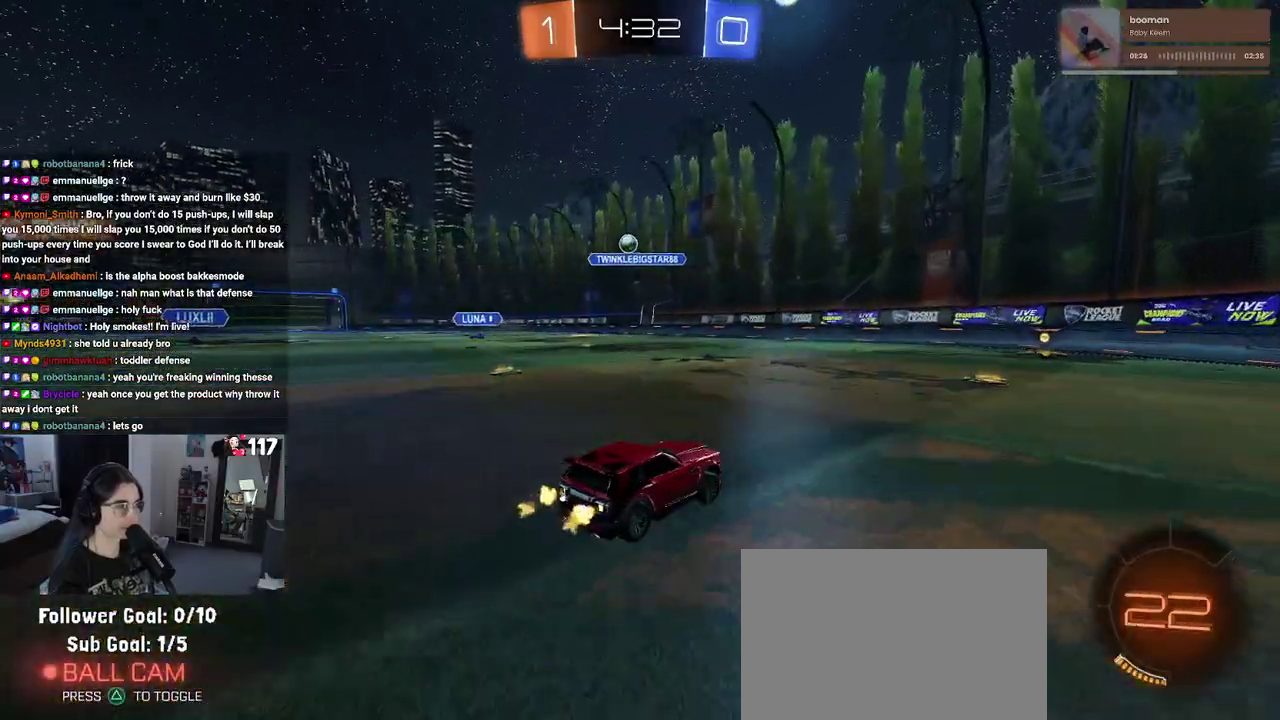
{"buttons": ["R2"], "left_stick": "right", "right_stick": "center", "events": [[117, "SQUARE", "down"], [117, "left_stick", "right"], [317, "SQUARE", "up"]]}
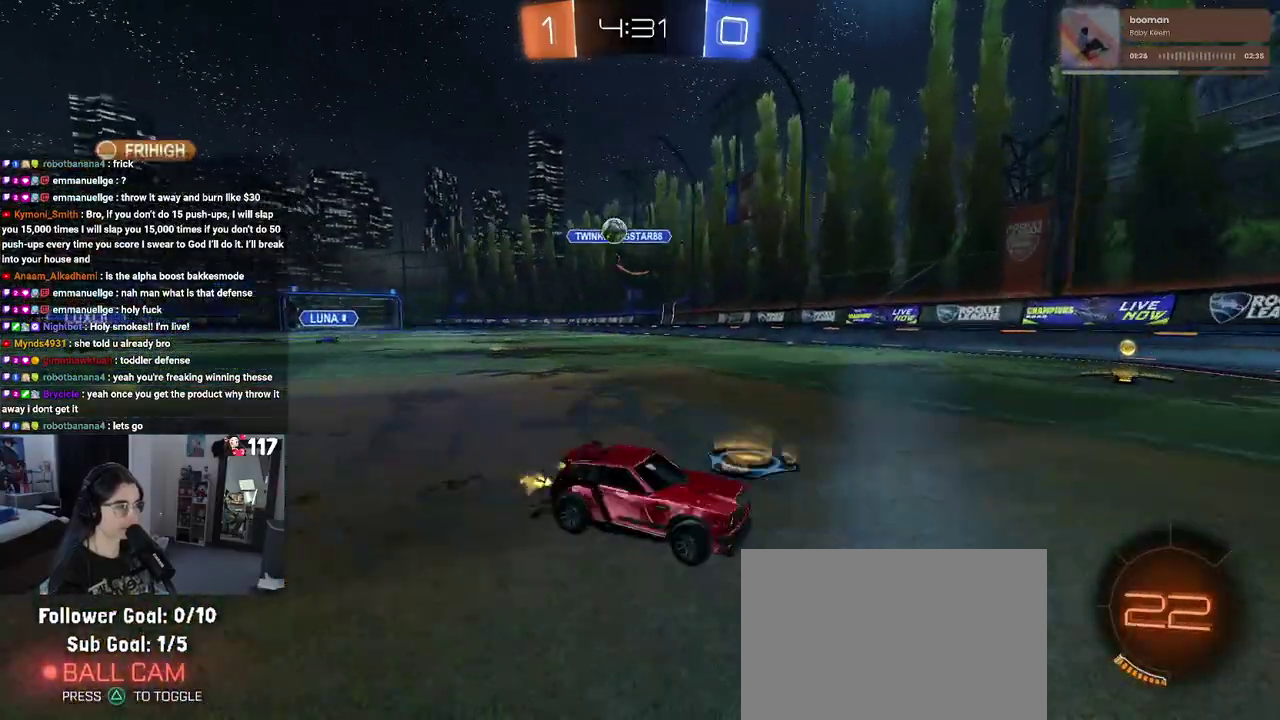
{"buttons": ["R2"], "left_stick": "right", "right_stick": "center", "events": []}
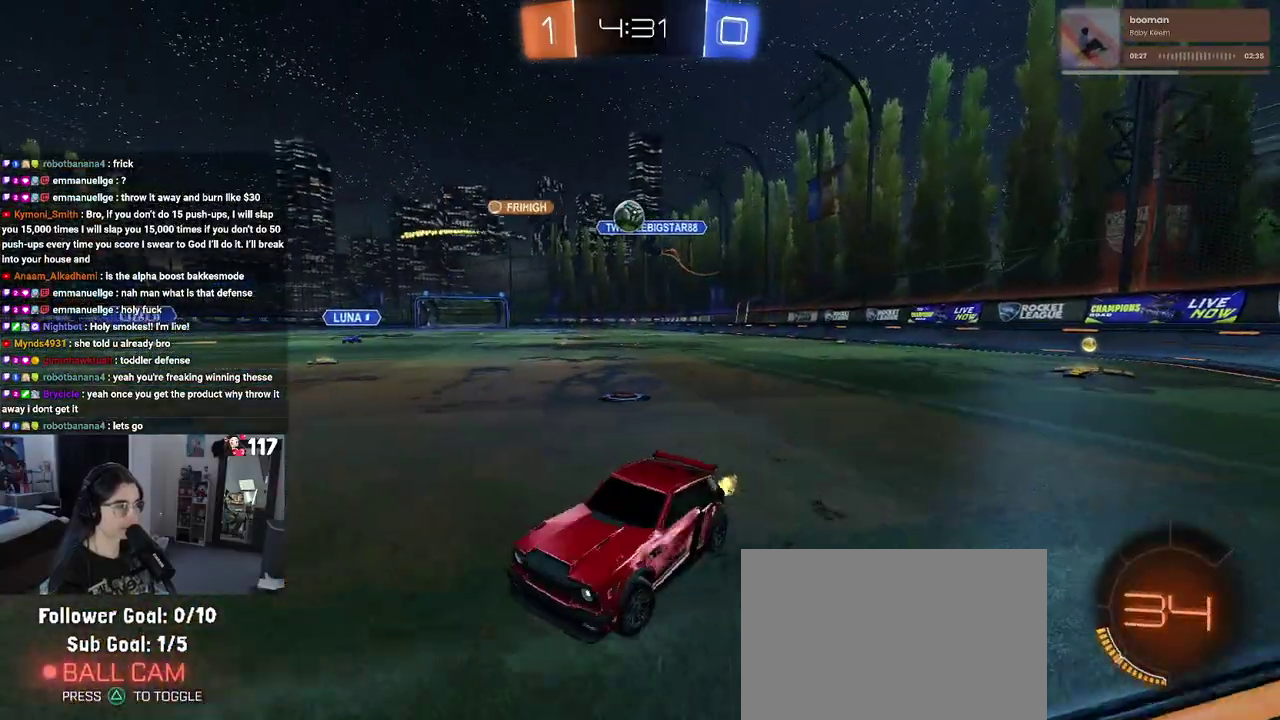
{"buttons": ["R2"], "left_stick": "right", "right_stick": "center", "events": [[317, "SQUARE", "down"], [433, "SQUARE", "up"]]}
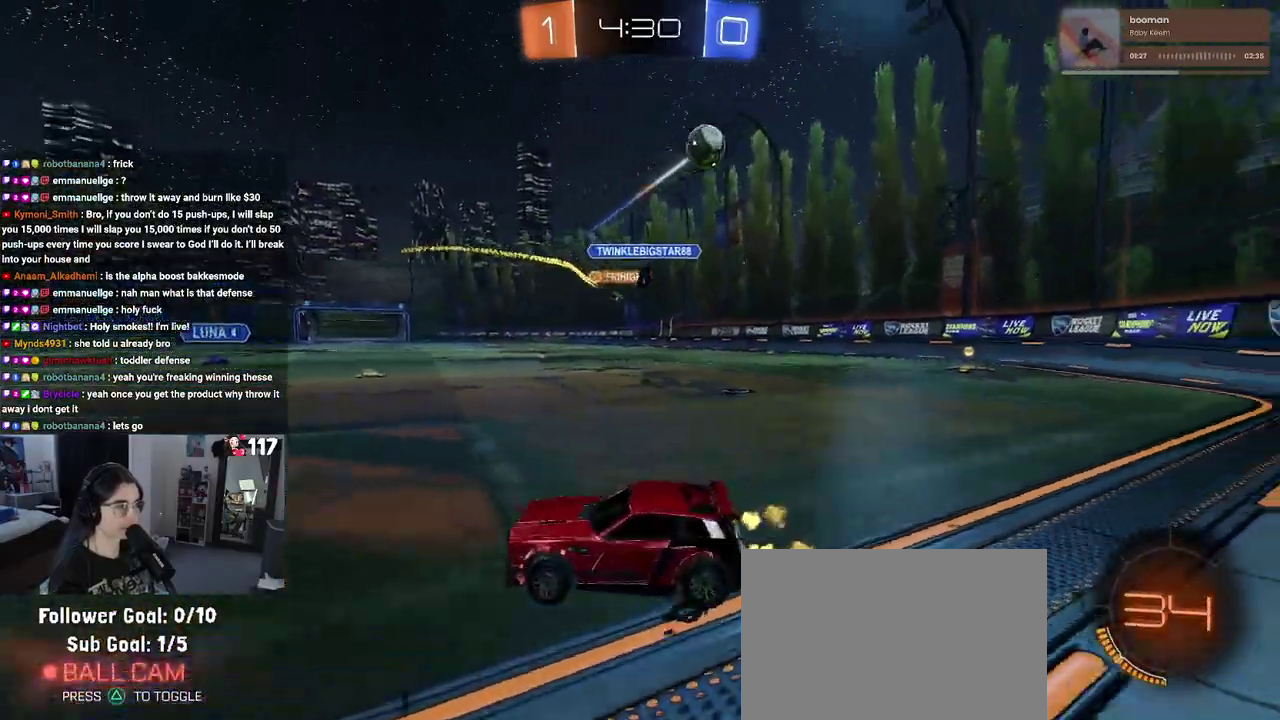
{"buttons": ["R2"], "left_stick": "right", "right_stick": "center", "events": [[183, "SQUARE", "down"], [300, "SQUARE", "up"]]}
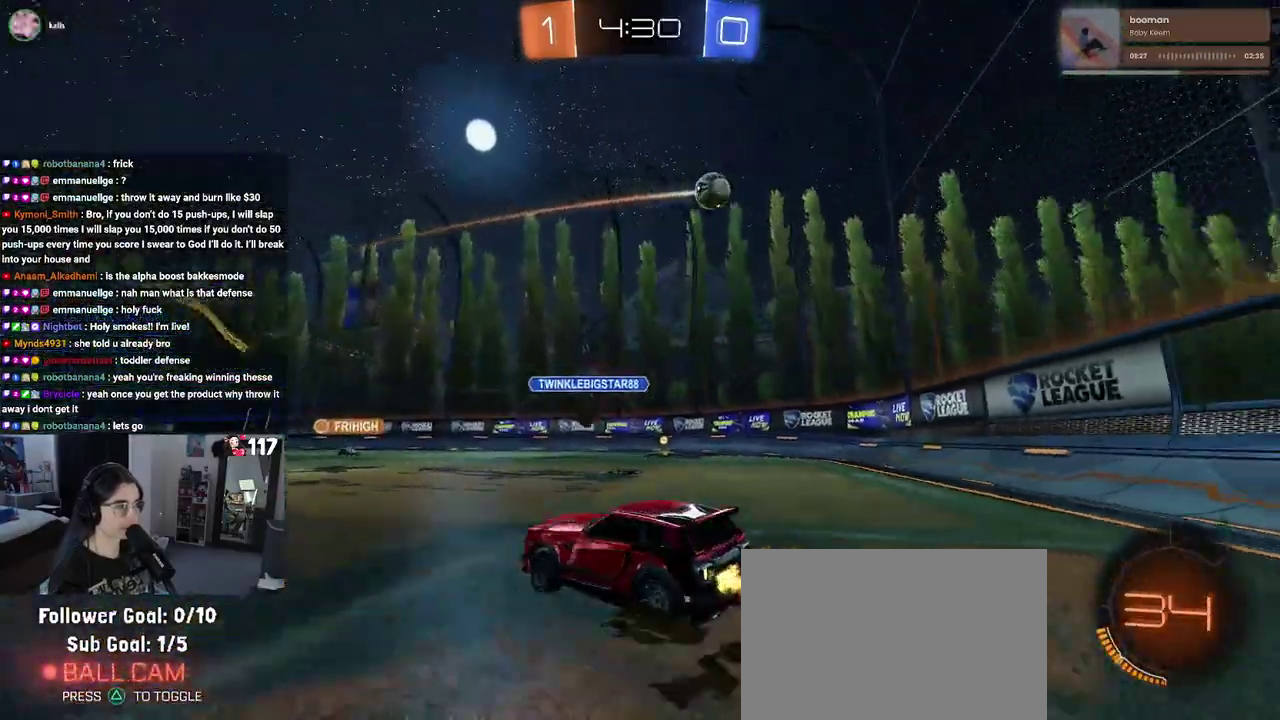
{"buttons": ["L2"], "left_stick": "up-left", "right_stick": "center", "events": [[233, "left_stick", "up-right"], [300, "left_stick", "up"], [383, "left_stick", "up-left"], [500, "L2", "down"], [500, "R2", "up"]]}
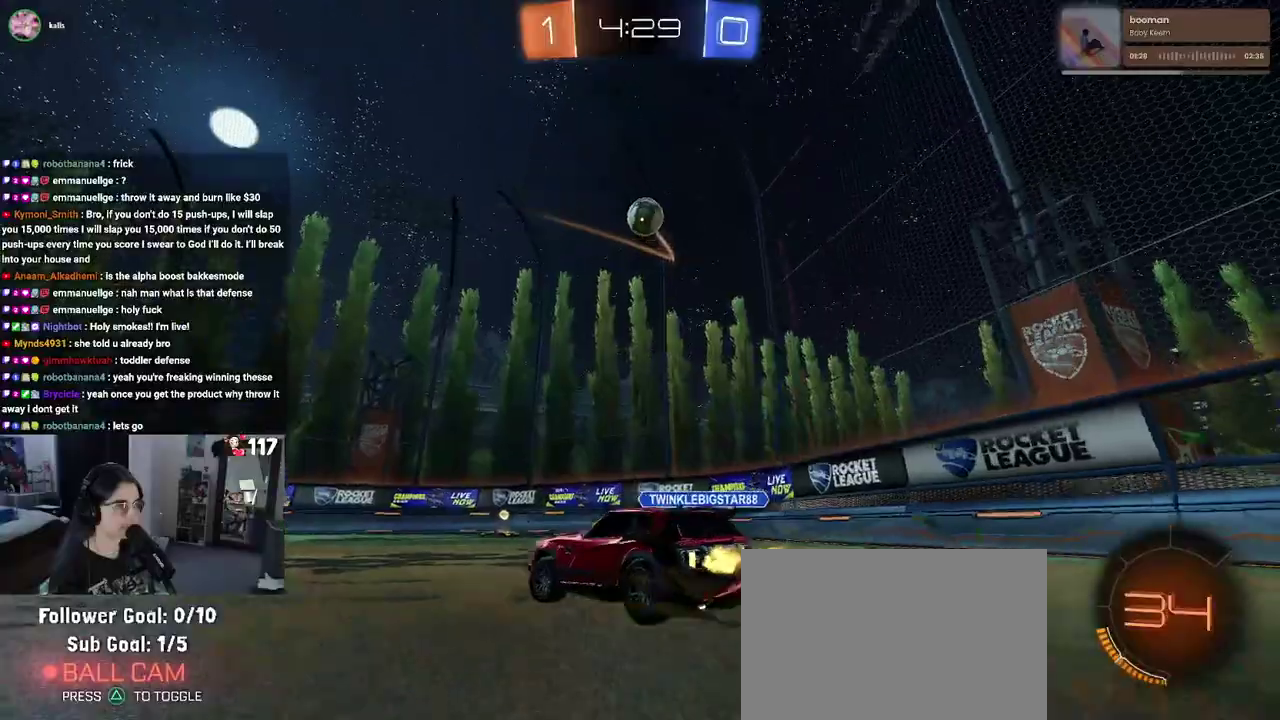
{"buttons": ["R2"], "left_stick": "center", "right_stick": "center", "events": [[117, "R2", "down"], [183, "CROSS", "down"], [200, "left_stick", "down-left"], [217, "L2", "up"], [250, "left_stick", "down"], [400, "left_stick", "center"], [433, "CROSS", "up"]]}
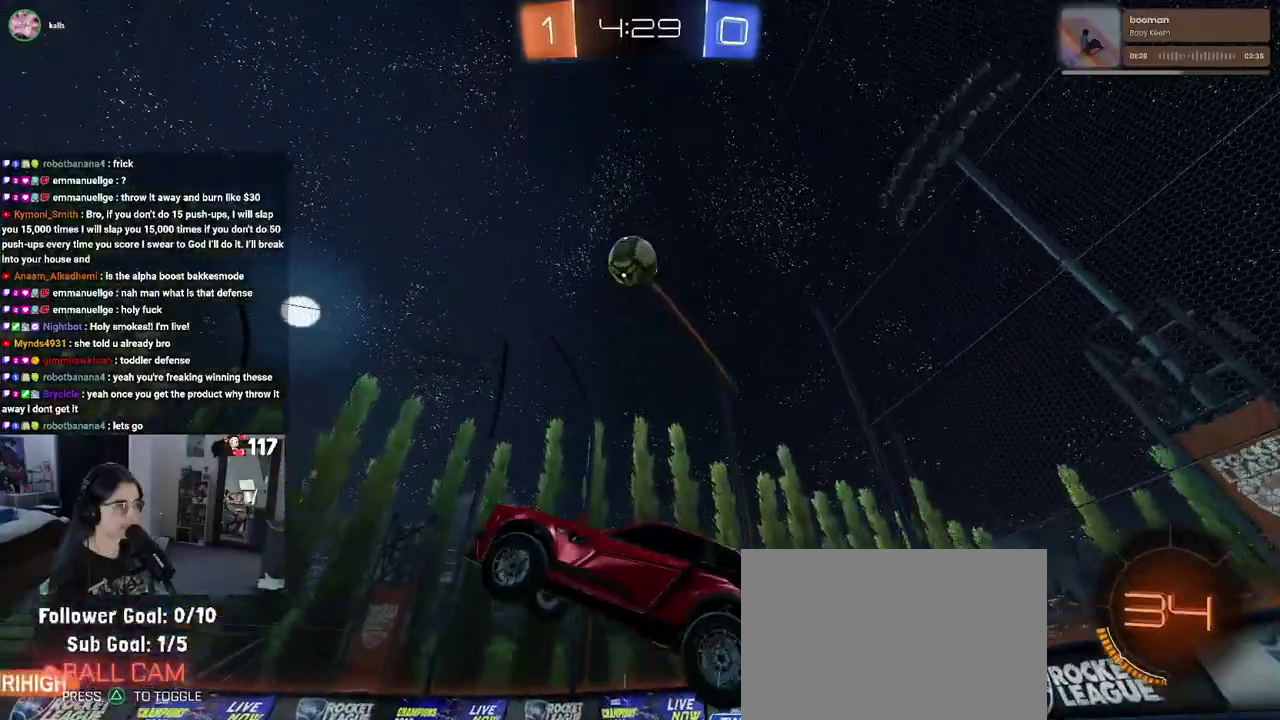
{"buttons": ["R2"], "left_stick": "center", "right_stick": "center", "events": [[67, "left_stick", "left"], [133, "CROSS", "down"], [150, "L1", "down"], [183, "left_stick", "down-left"], [300, "L1", "up"], [317, "CROSS", "up"], [367, "left_stick", "center"]]}
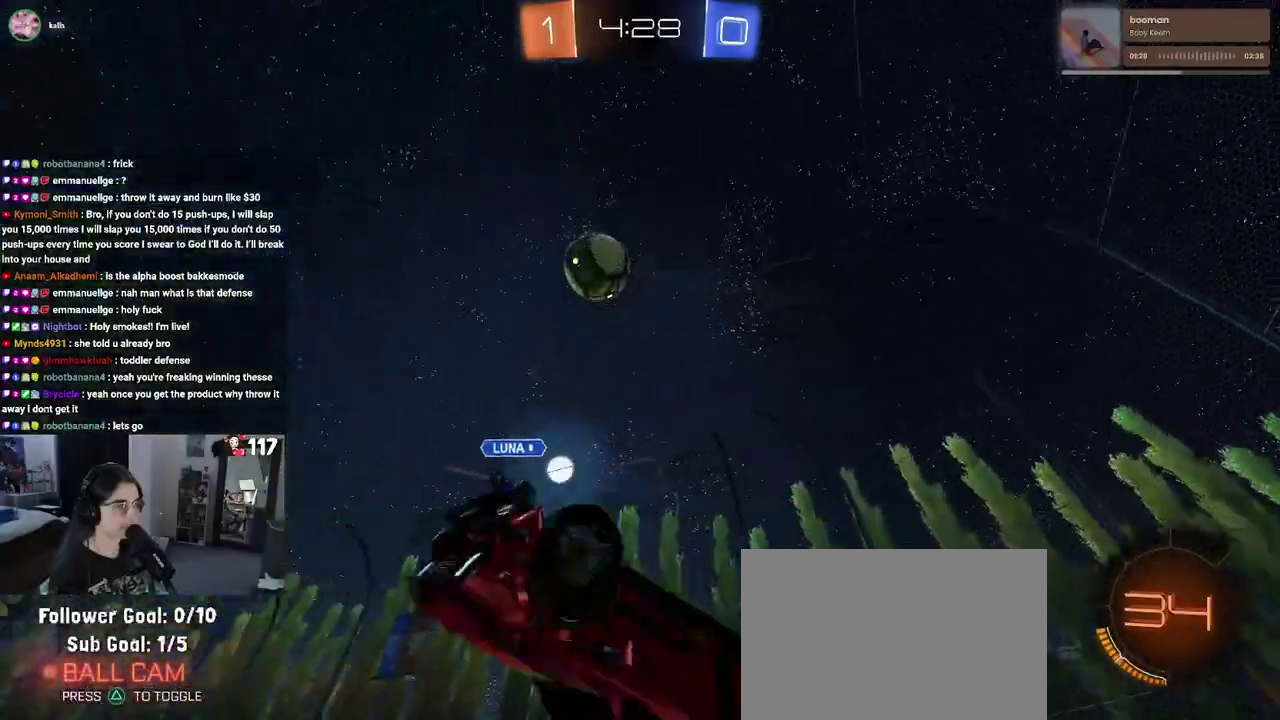
{"buttons": ["R2"], "left_stick": "up", "right_stick": "center", "events": [[83, "left_stick", "up"]]}
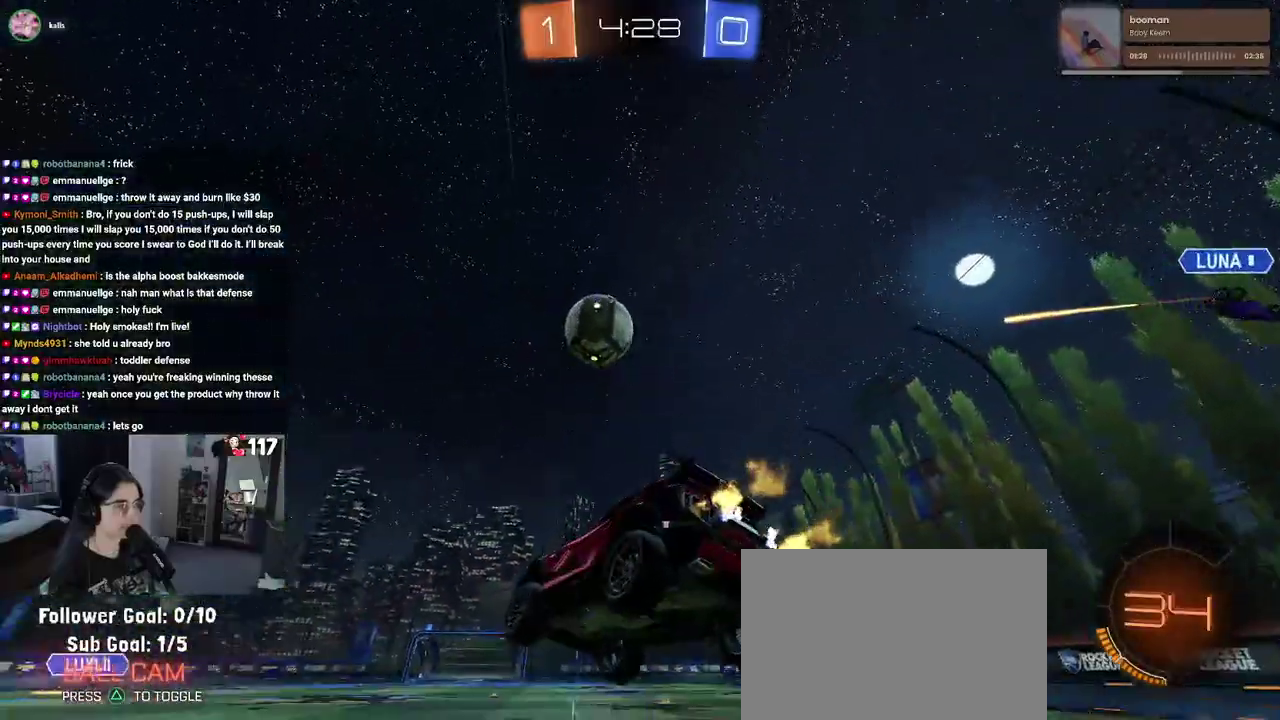
{"buttons": ["R2"], "left_stick": "center", "right_stick": "center", "events": [[150, "left_stick", "center"]]}
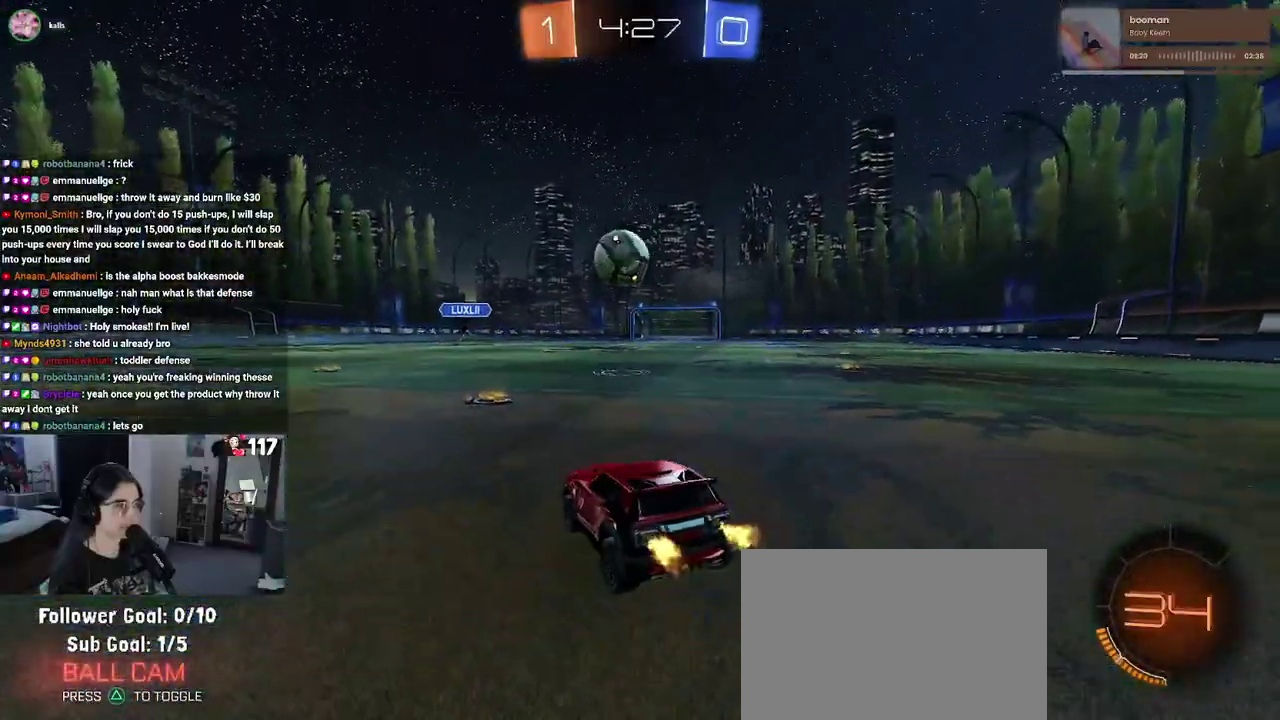
{"buttons": ["CROSS", "R1", "R2"], "left_stick": "down", "right_stick": "center", "events": [[317, "left_stick", "left"], [367, "R1", "down"], [450, "CROSS", "down"], [483, "left_stick", "down"]]}
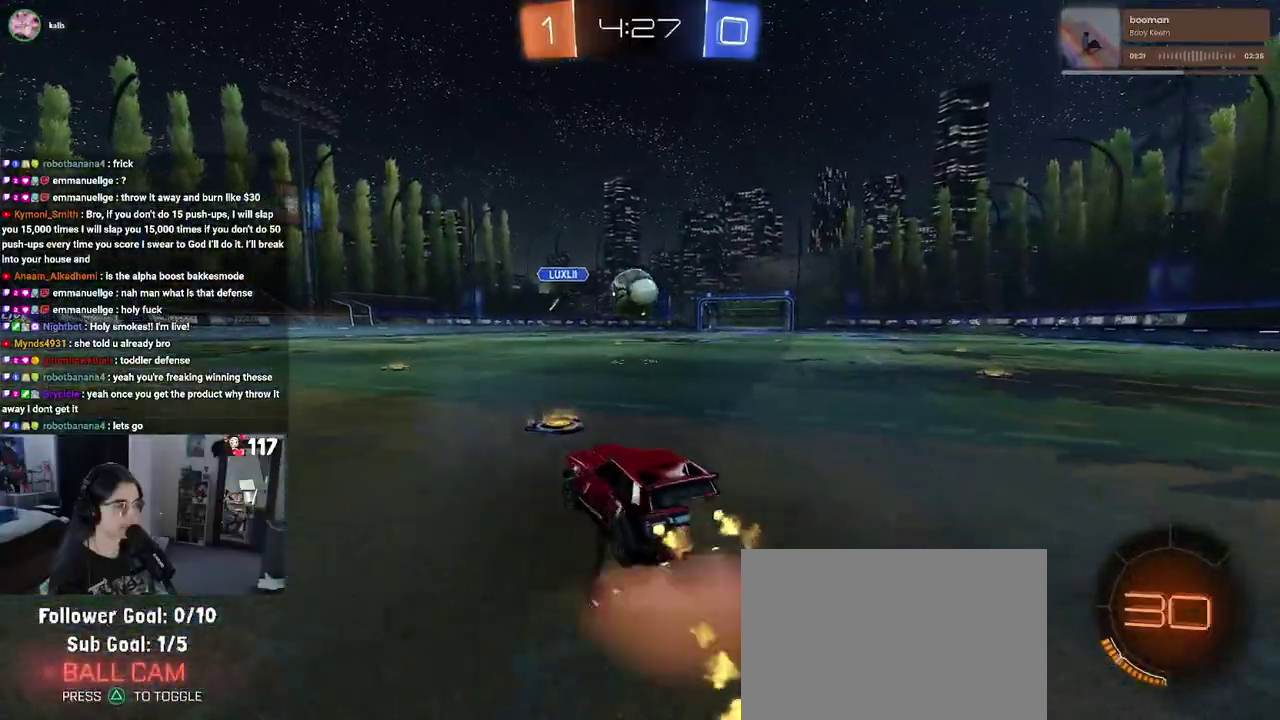
{"buttons": ["R1", "R2"], "left_stick": "up", "right_stick": "center", "events": [[50, "left_stick", "down-right"], [183, "left_stick", "center"], [233, "CROSS", "up"], [300, "left_stick", "up-right"], [433, "left_stick", "up"]]}
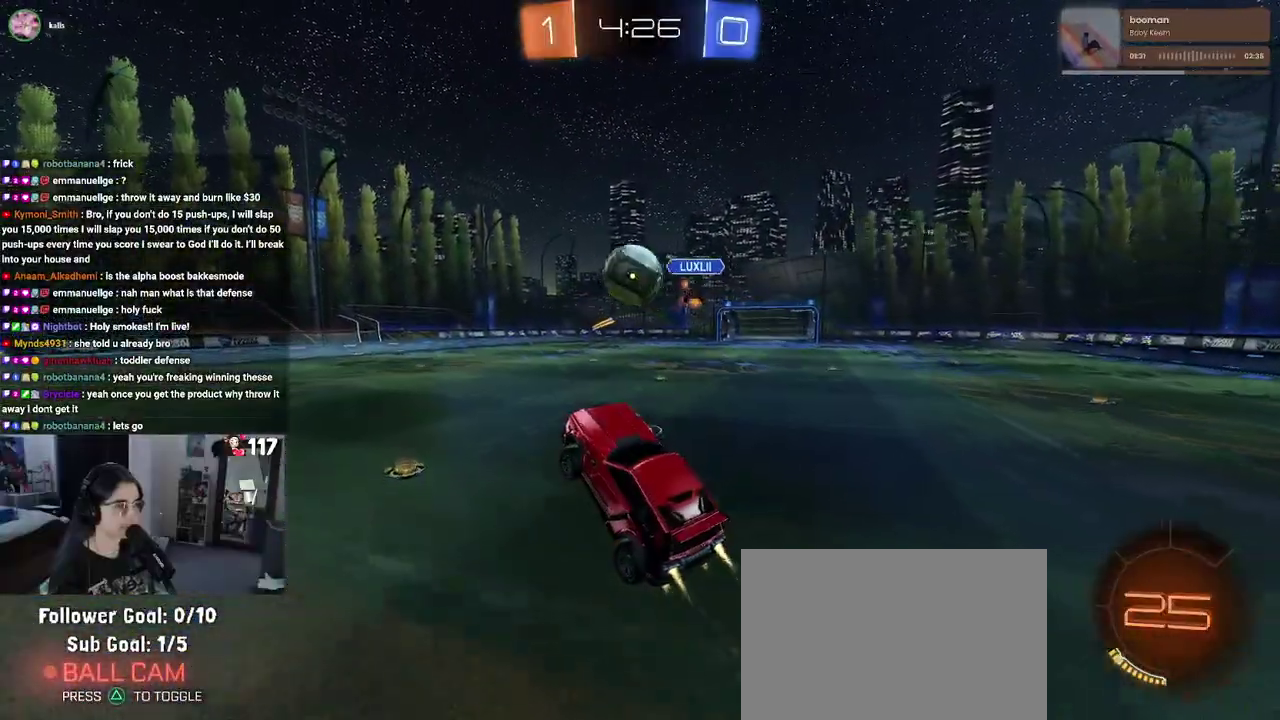
{"buttons": ["R1", "R2"], "left_stick": "down", "right_stick": "center", "events": [[167, "left_stick", "up-left"], [217, "CROSS", "down"], [350, "left_stick", "down-left"], [383, "CROSS", "up"], [433, "left_stick", "down"]]}
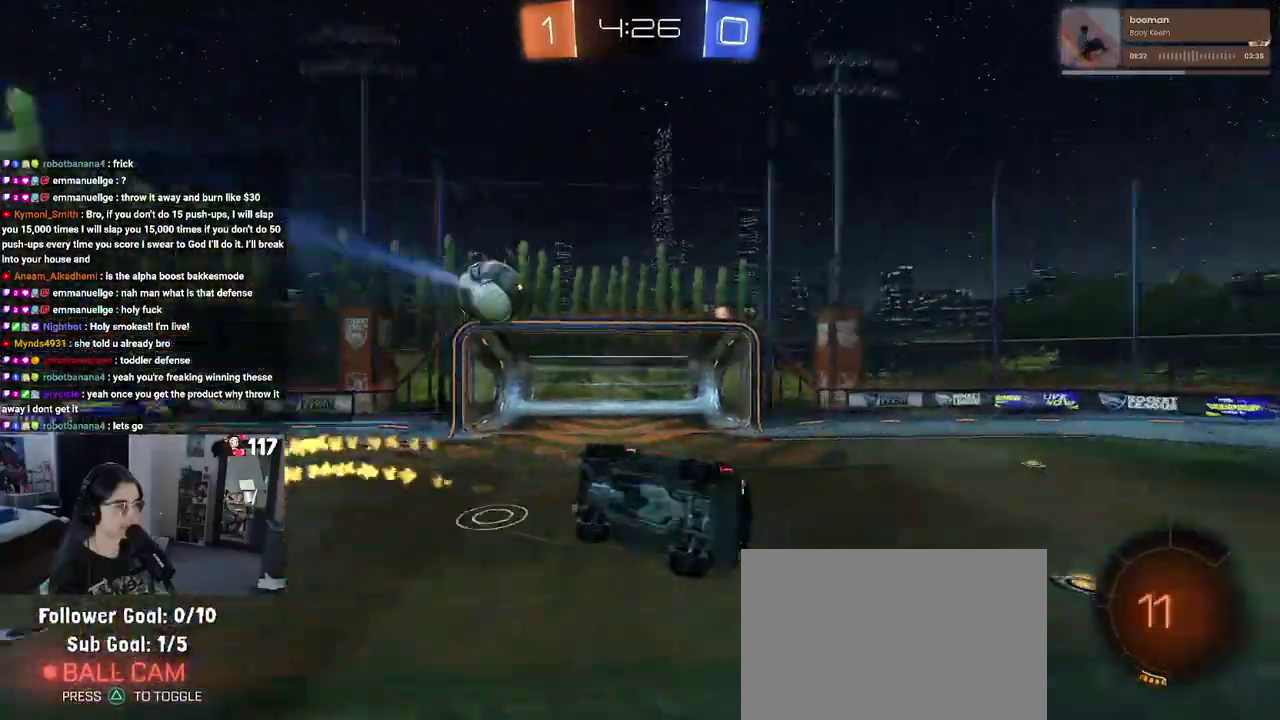
{"buttons": ["R2"], "left_stick": "left", "right_stick": "center", "events": [[383, "left_stick", "center"], [400, "R1", "up"], [483, "left_stick", "left"]]}
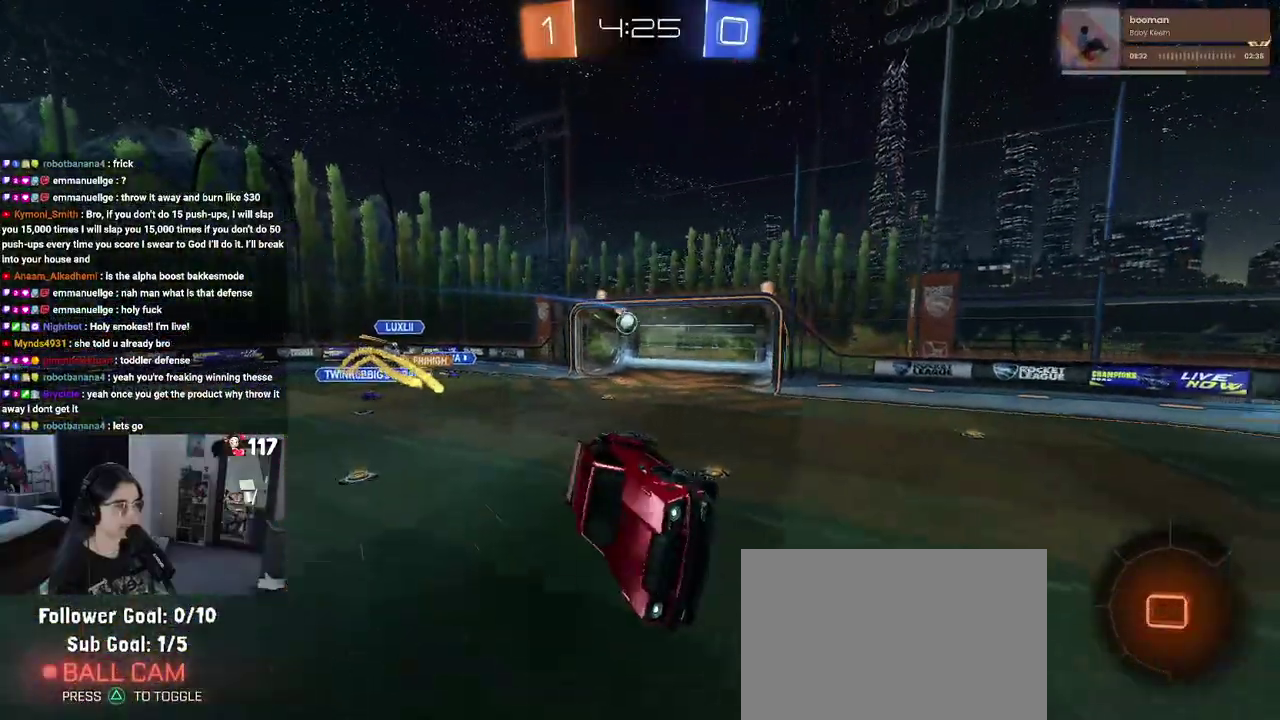
{"buttons": ["R2"], "left_stick": "center", "right_stick": "center", "events": [[217, "left_stick", "center"]]}
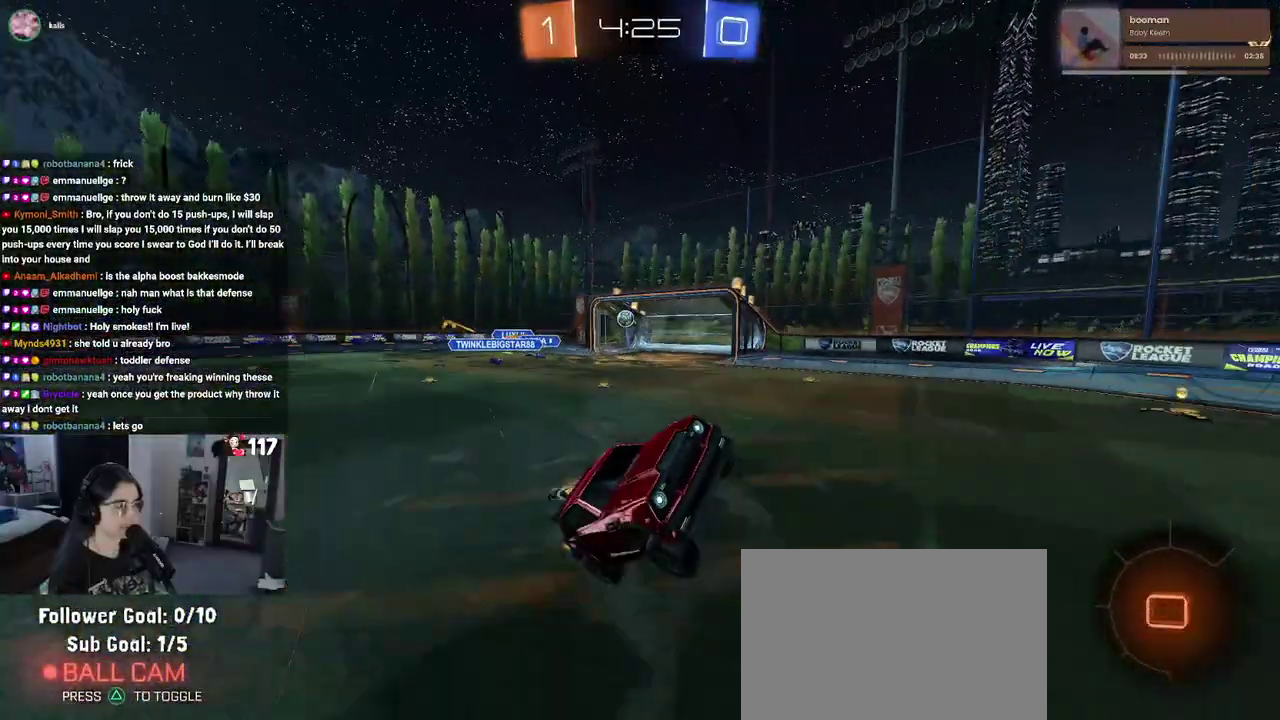
{"buttons": ["R2"], "left_stick": "up-left", "right_stick": "center", "events": [[150, "left_stick", "up-left"]]}
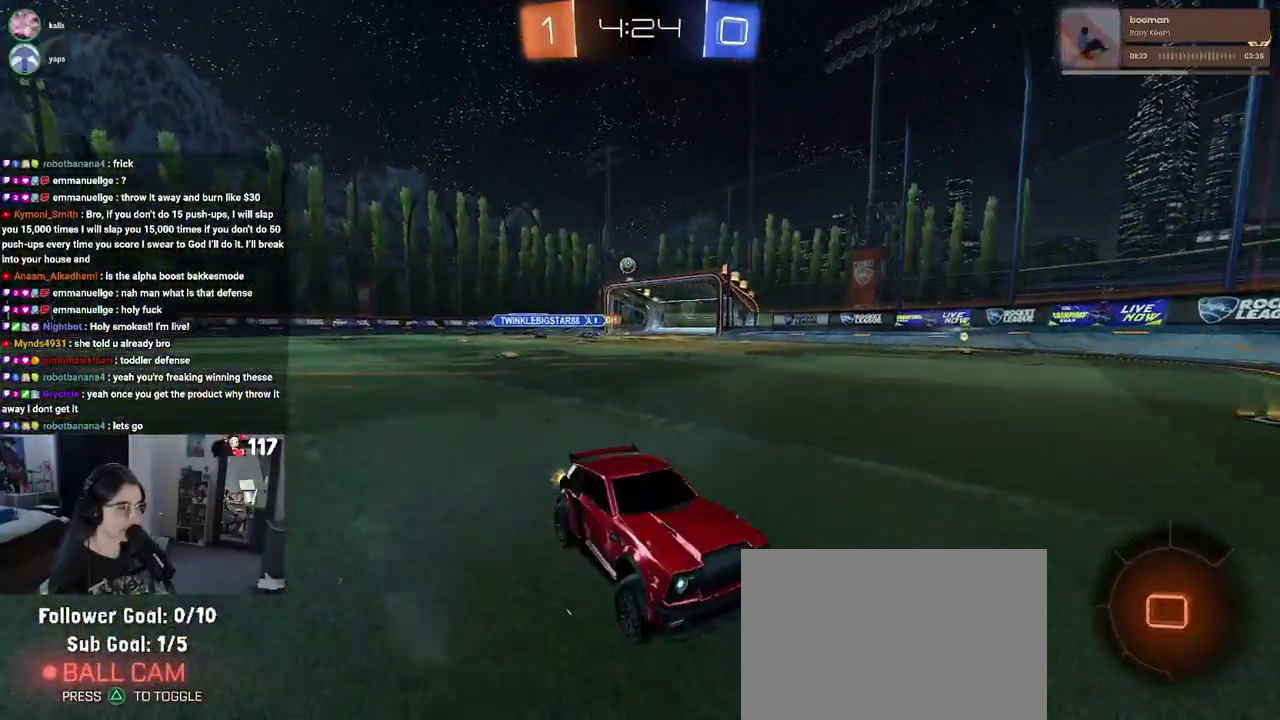
{"buttons": ["R2"], "left_stick": "up-left", "right_stick": "center", "events": [[183, "SQUARE", "down"], [283, "SQUARE", "up"]]}
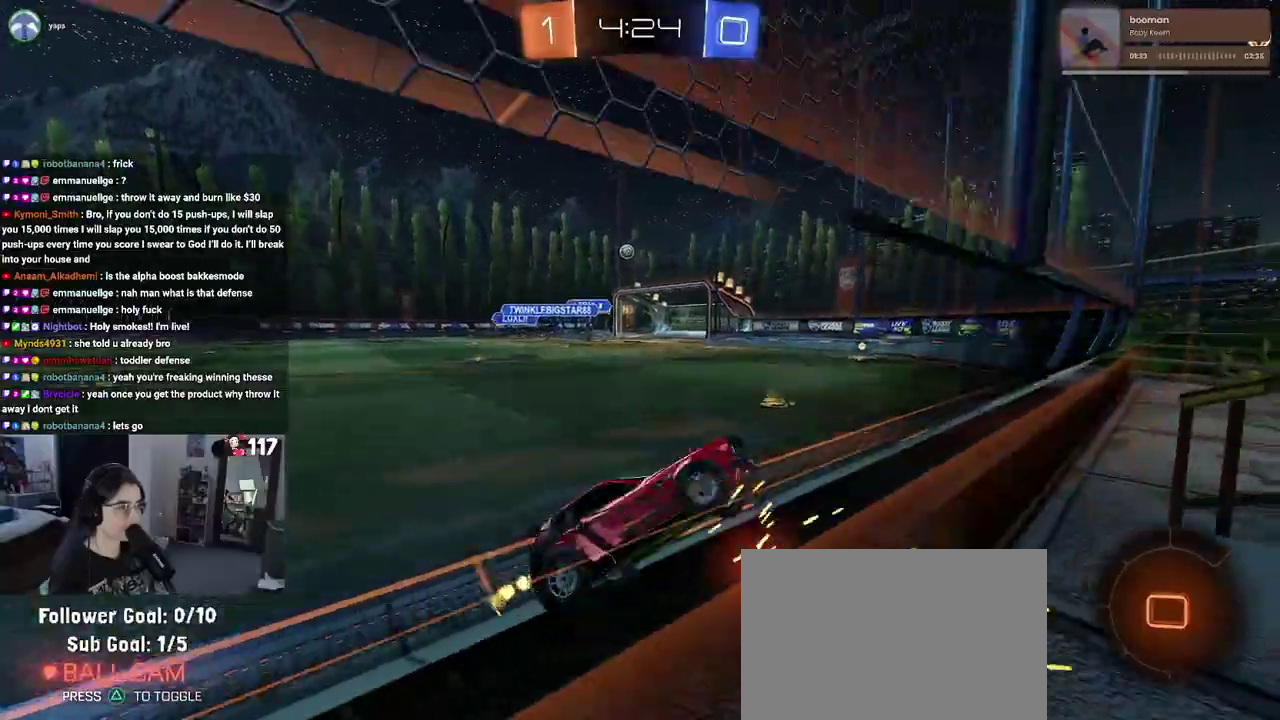
{"buttons": ["R2"], "left_stick": "up-left", "right_stick": "center", "events": []}
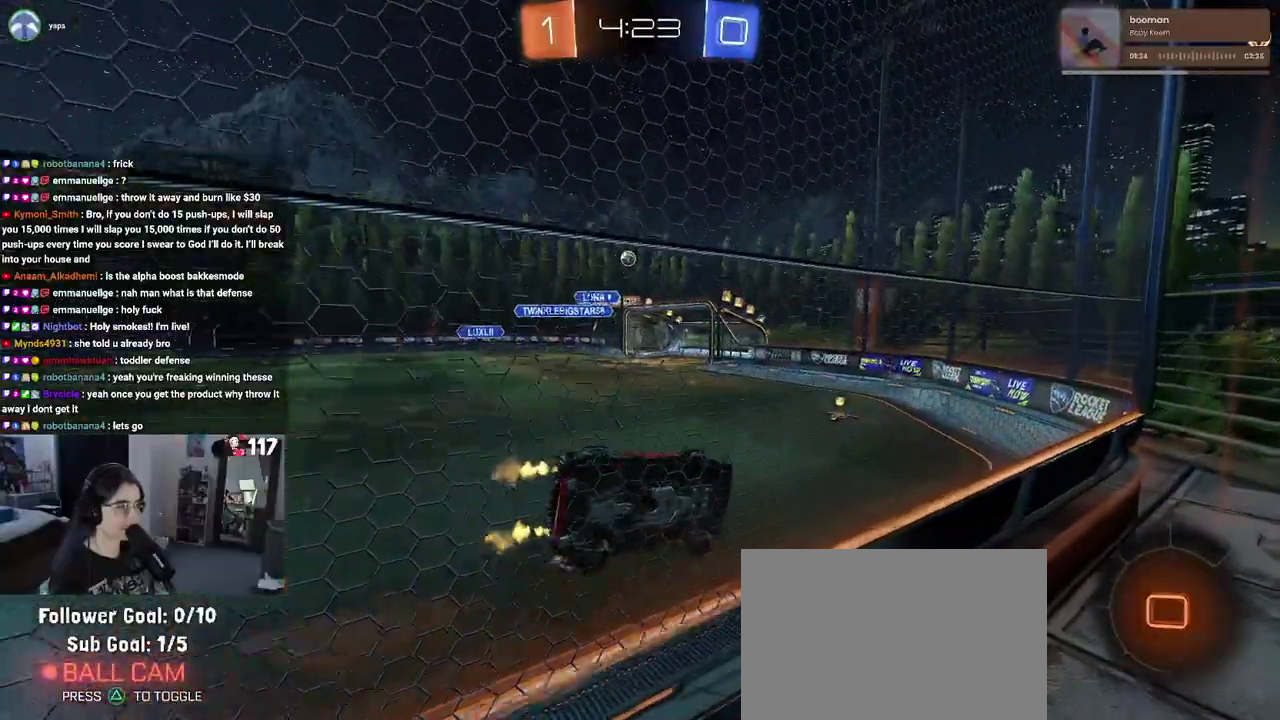
{"buttons": ["R2"], "left_stick": "up", "right_stick": "center", "events": [[50, "CROSS", "down"], [150, "SQUARE", "down"], [150, "left_stick", "down-right"], [183, "CROSS", "up"], [300, "SQUARE", "up"], [483, "left_stick", "up"]]}
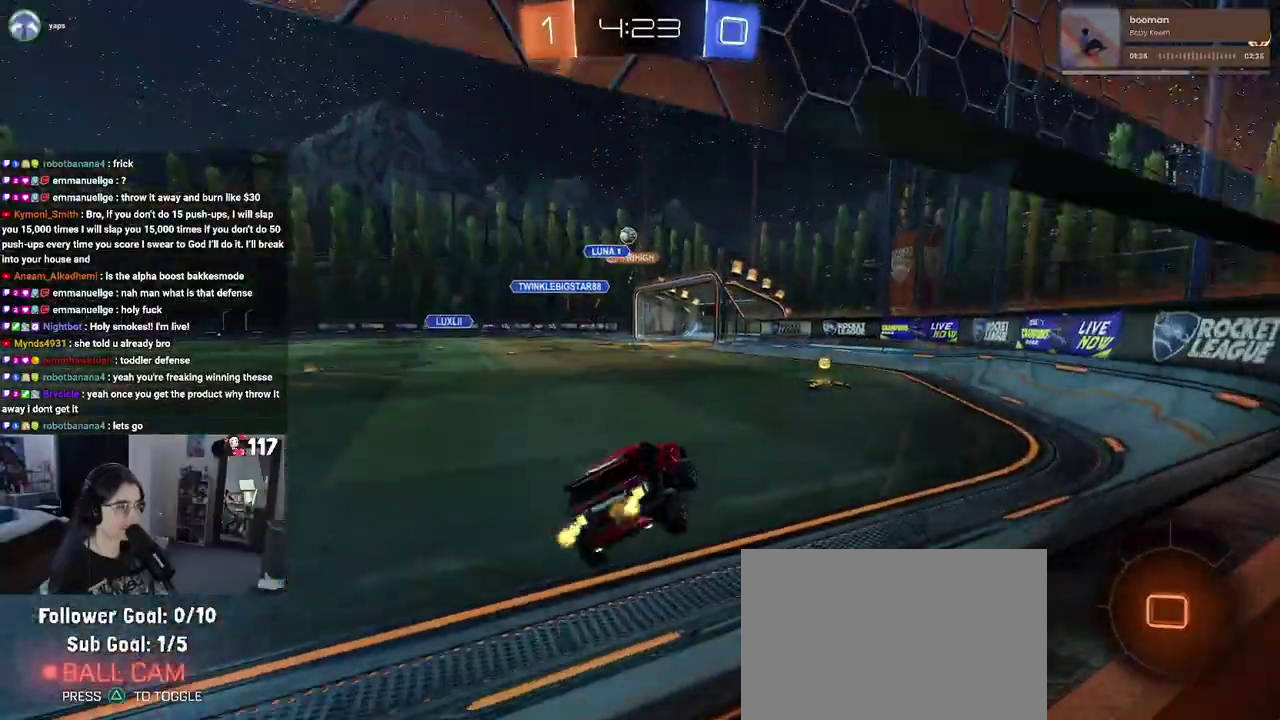
{"buttons": ["R1", "R2"], "left_stick": "center", "right_stick": "center", "events": [[33, "R1", "down"], [83, "CROSS", "down"], [183, "CROSS", "up"], [183, "left_stick", "up-right"], [283, "left_stick", "center"]]}
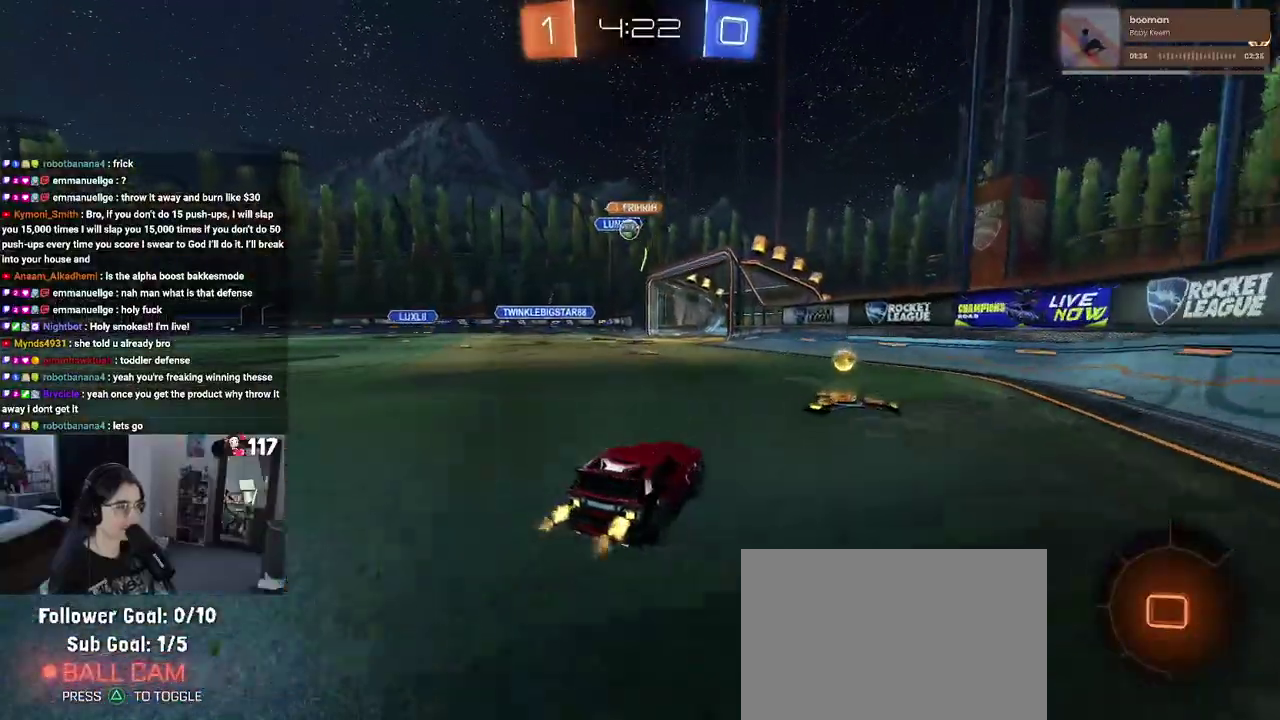
{"buttons": ["SQUARE", "R2"], "left_stick": "up-left", "right_stick": "center"}